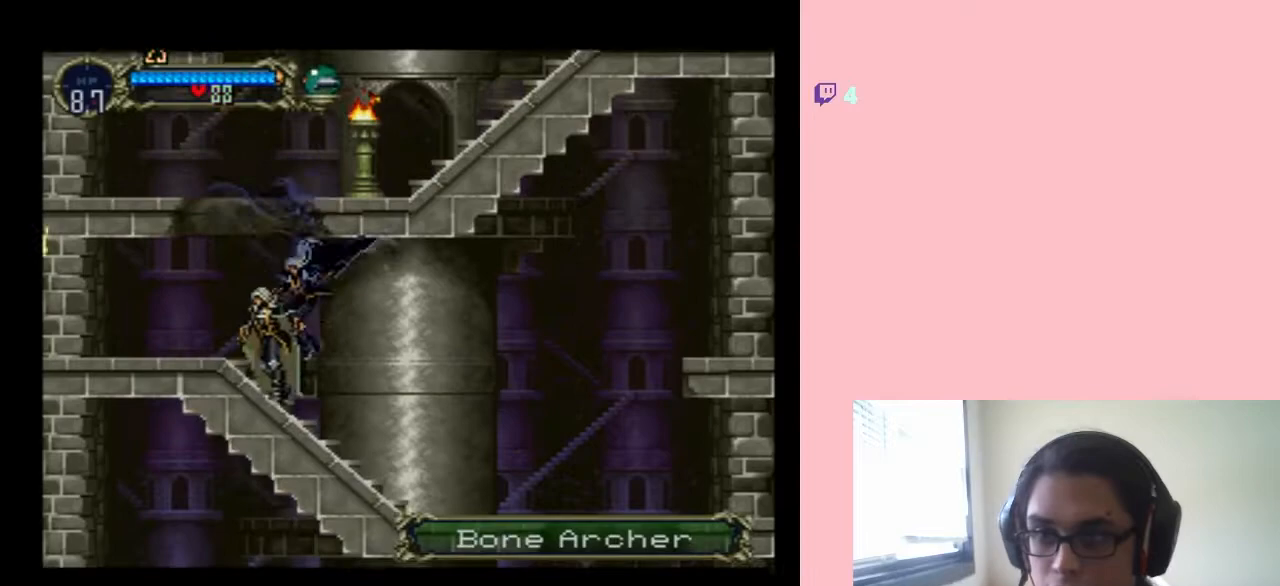
Gameplay with a controller (Nintendo layout); each line is a JSON object with the inputs held at the frame after it. "events" lists button and stick changes between this image and that frame as [ms after this image, input, new state], when the widget could be followed in between. Not read: L2 L3 R2 R3.
{"buttons": ["B", "DPAD_RIGHT"], "left_stick": "center", "right_stick": "center", "events": [[33, "B", "down"], [100, "DPAD_UP", "down"], [117, "DPAD_LEFT", "up"], [133, "DPAD_RIGHT", "down"], [133, "DPAD_UP", "up"]]}
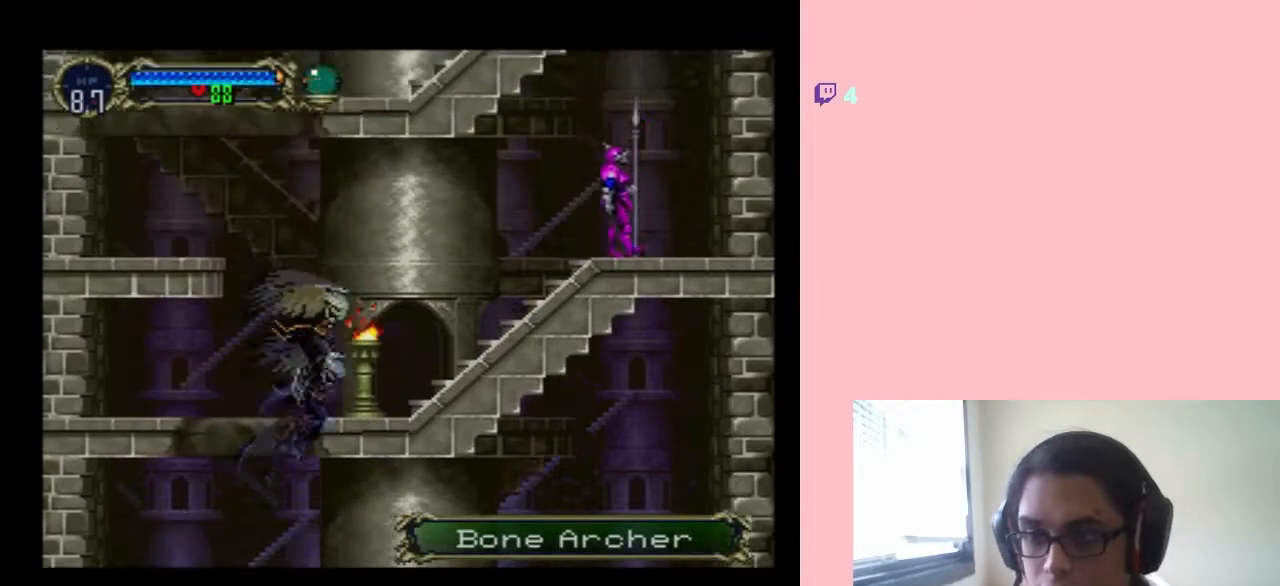
{"buttons": ["DPAD_LEFT"], "left_stick": "center", "right_stick": "center", "events": [[200, "B", "up"], [233, "DPAD_RIGHT", "up"], [500, "DPAD_LEFT", "down"]]}
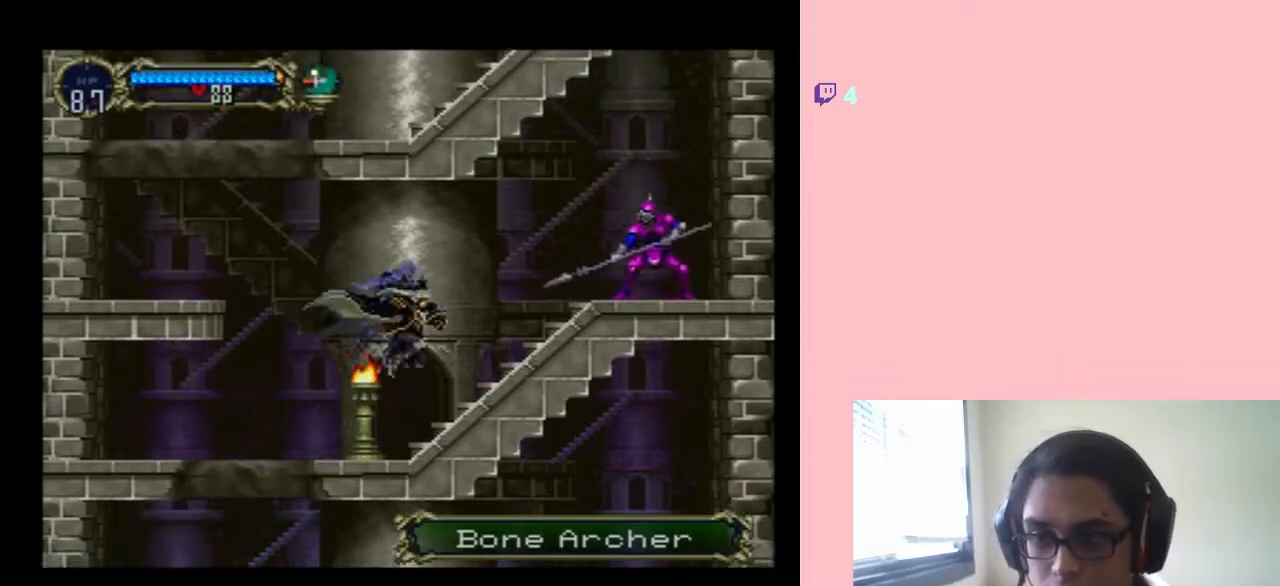
{"buttons": ["DPAD_LEFT"], "left_stick": "center", "right_stick": "center", "events": [[33, "Y", "down"], [133, "DPAD_LEFT", "up"], [183, "Y", "up"], [350, "DPAD_LEFT", "down"]]}
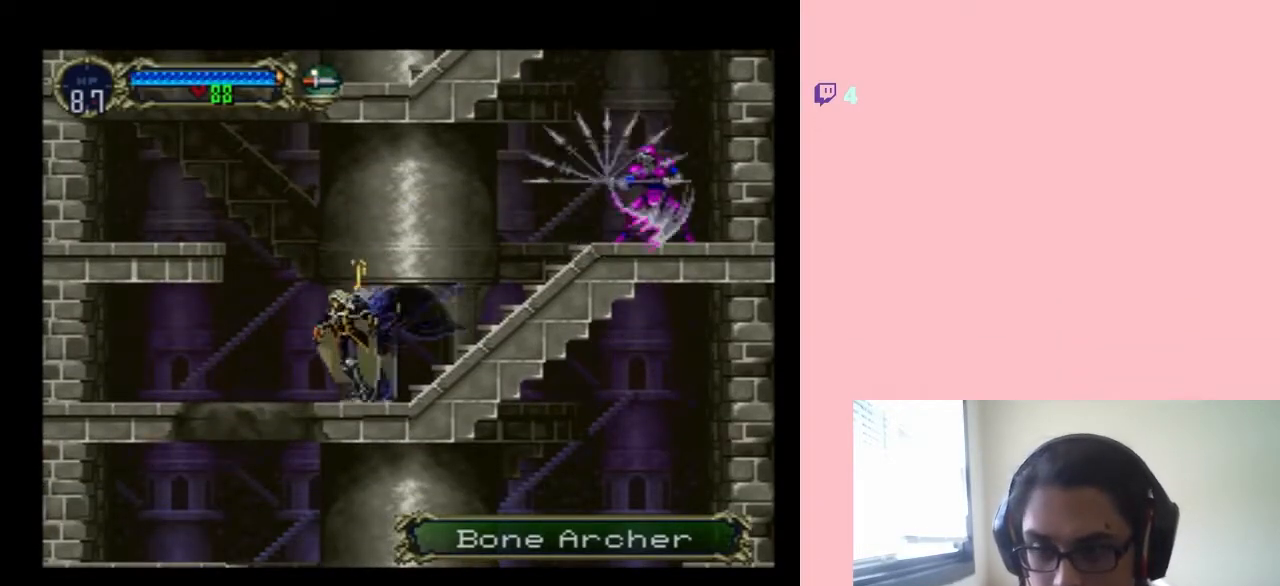
{"buttons": ["B", "DPAD_UP"], "left_stick": "center", "right_stick": "center", "events": [[67, "DPAD_LEFT", "up"], [133, "DPAD_RIGHT", "down"], [383, "DPAD_RIGHT", "up"], [450, "B", "down"], [450, "DPAD_UP", "down"]]}
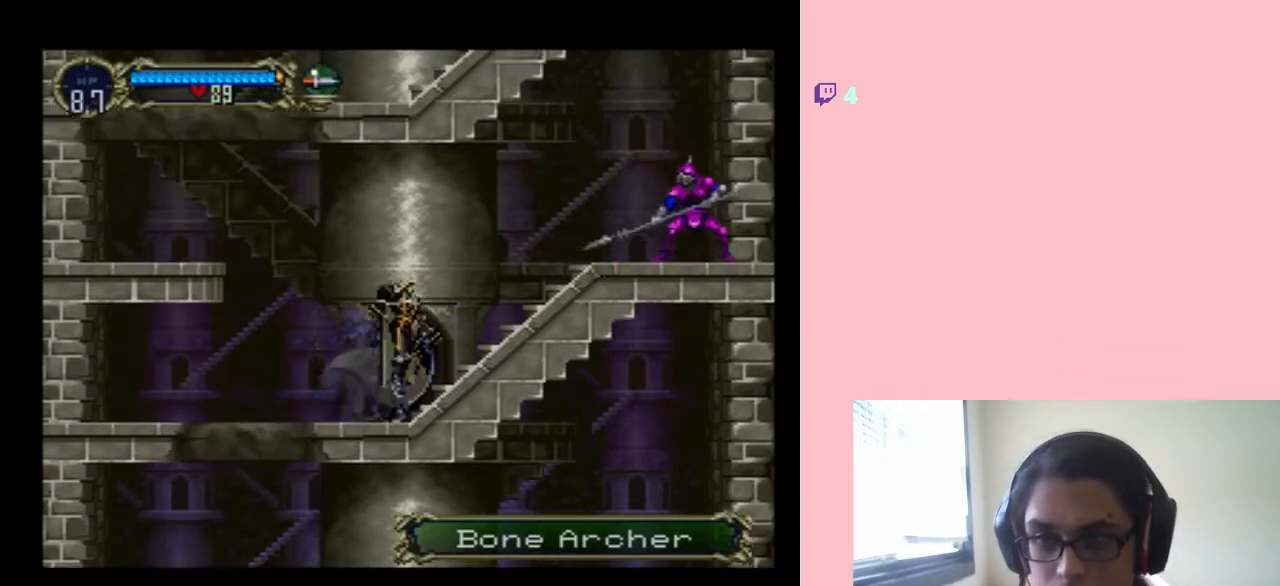
{"buttons": ["DPAD_UP"], "left_stick": "center", "right_stick": "center", "events": [[167, "Y", "down"], [250, "B", "up"], [250, "Y", "up"], [317, "Y", "down"], [400, "Y", "up"]]}
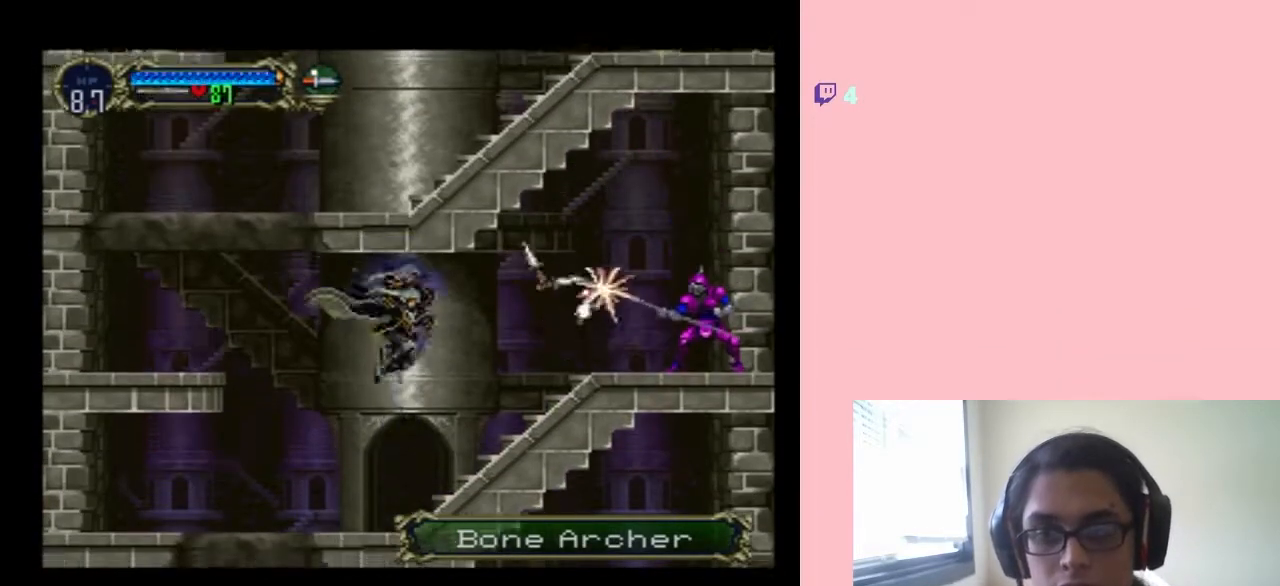
{"buttons": ["DPAD_RIGHT"], "left_stick": "center", "right_stick": "center", "events": [[67, "DPAD_UP", "up"], [200, "DPAD_RIGHT", "down"]]}
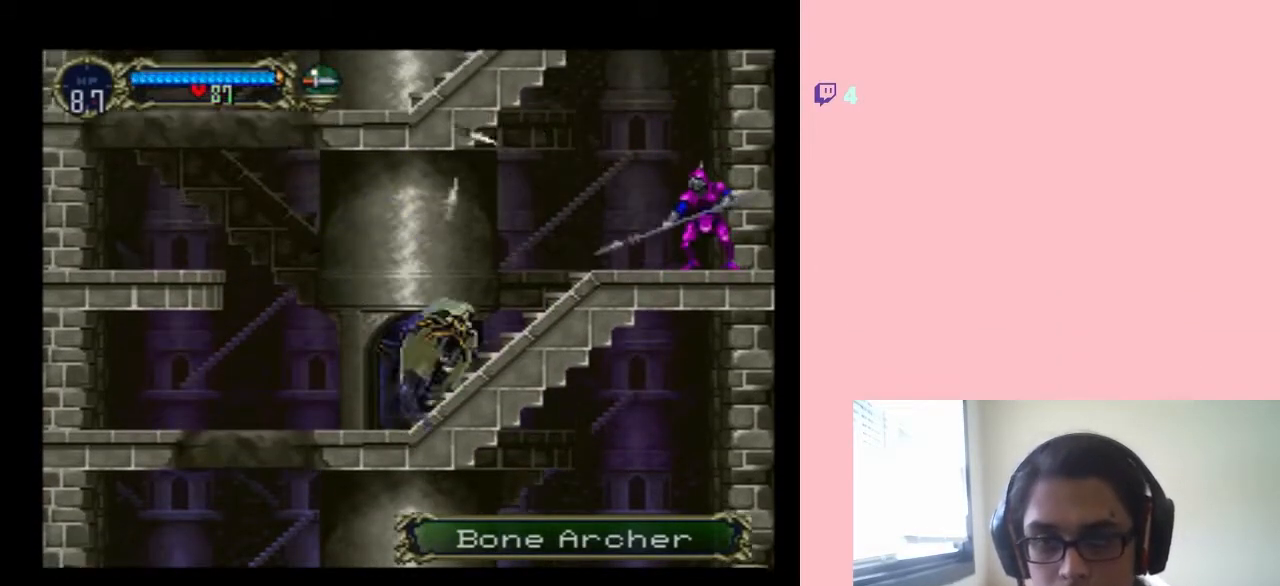
{"buttons": ["Y", "DPAD_RIGHT"], "left_stick": "center", "right_stick": "center", "events": [[33, "B", "down"], [133, "B", "up"], [400, "Y", "down"]]}
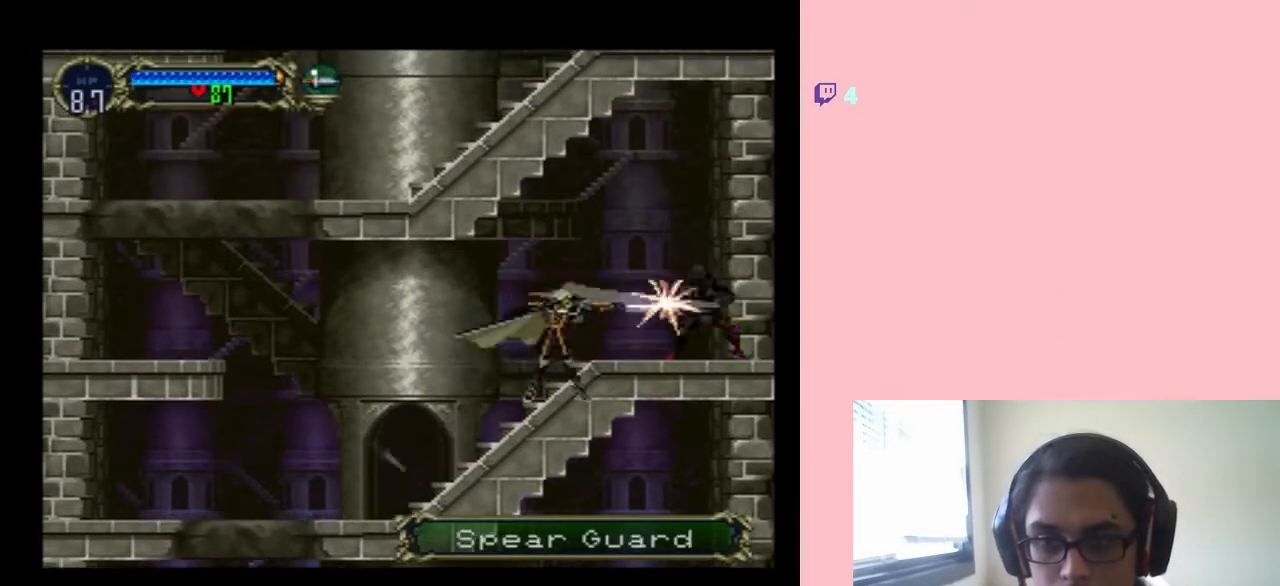
{"buttons": [], "left_stick": "center", "right_stick": "center", "events": [[17, "DPAD_RIGHT", "up"], [17, "Y", "up"], [133, "Y", "down"], [200, "Y", "up"]]}
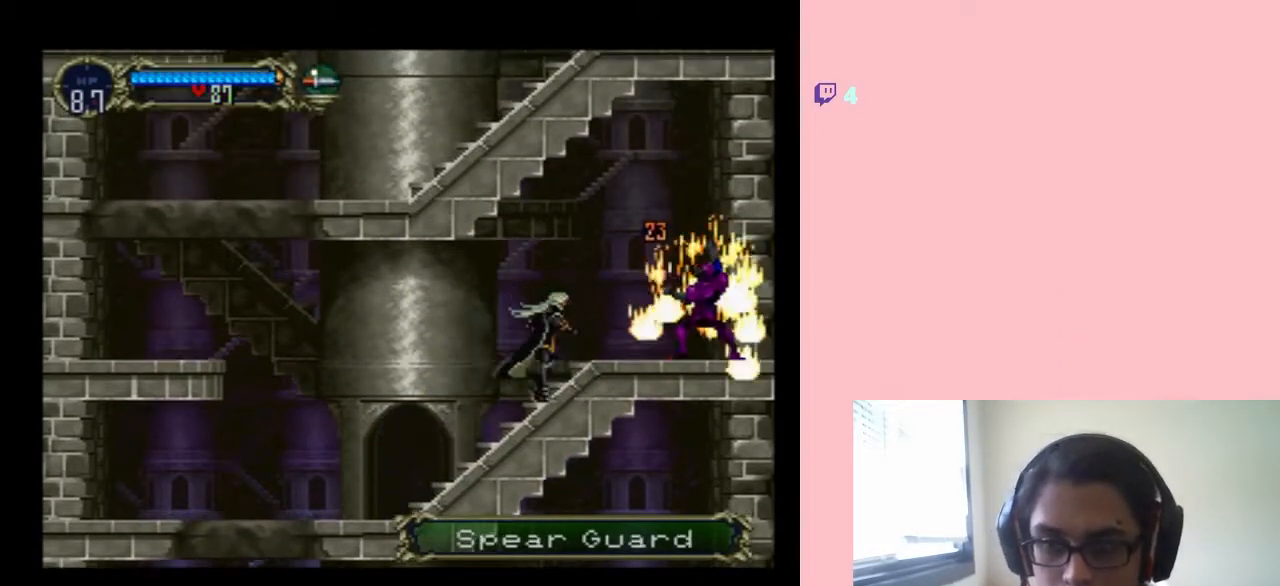
{"buttons": ["X", "DPAD_LEFT"], "left_stick": "center", "right_stick": "center", "events": [[33, "DPAD_LEFT", "down"], [217, "DPAD_RIGHT", "down"], [350, "DPAD_RIGHT", "up"], [350, "X", "down"]]}
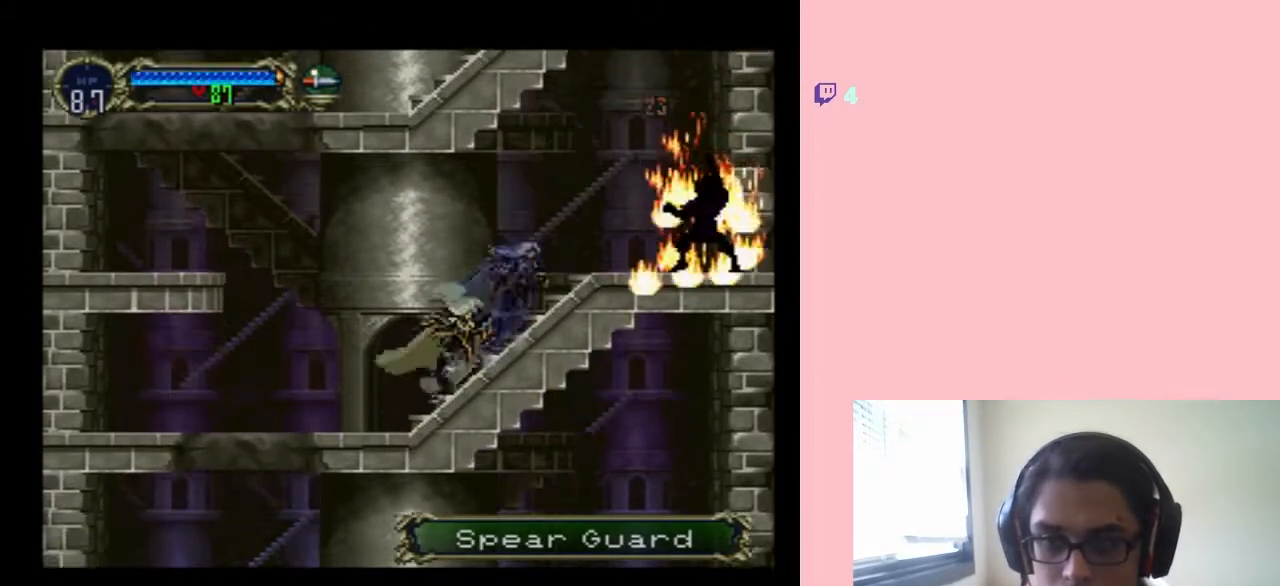
{"buttons": ["B", "DPAD_LEFT"], "left_stick": "center", "right_stick": "center", "events": [[33, "DPAD_LEFT", "up"], [183, "X", "up"], [200, "DPAD_LEFT", "down"], [250, "B", "down"]]}
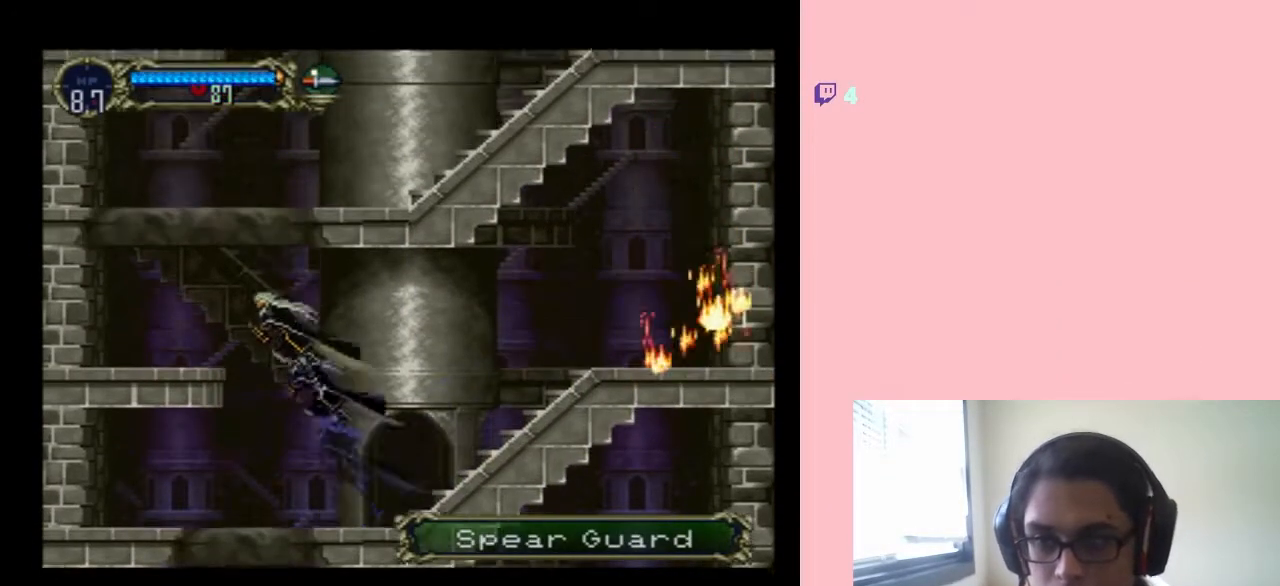
{"buttons": ["DPAD_RIGHT"], "left_stick": "center", "right_stick": "center", "events": [[317, "B", "up"], [350, "DPAD_LEFT", "up"], [483, "DPAD_RIGHT", "down"]]}
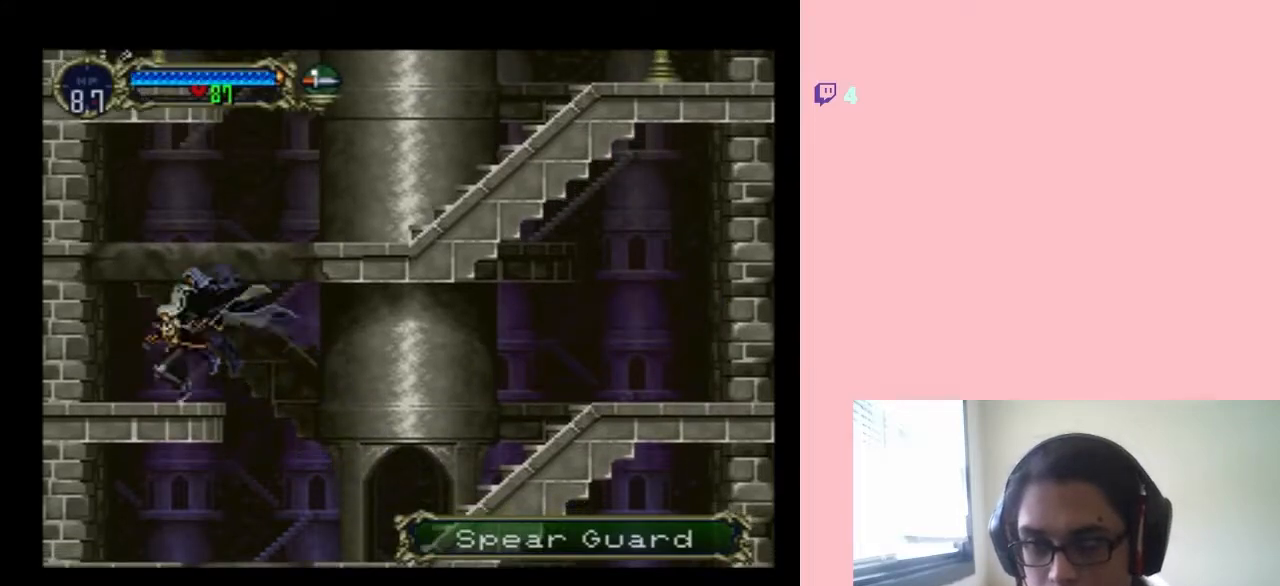
{"buttons": ["B", "DPAD_RIGHT"], "left_stick": "center", "right_stick": "center", "events": [[50, "B", "down"]]}
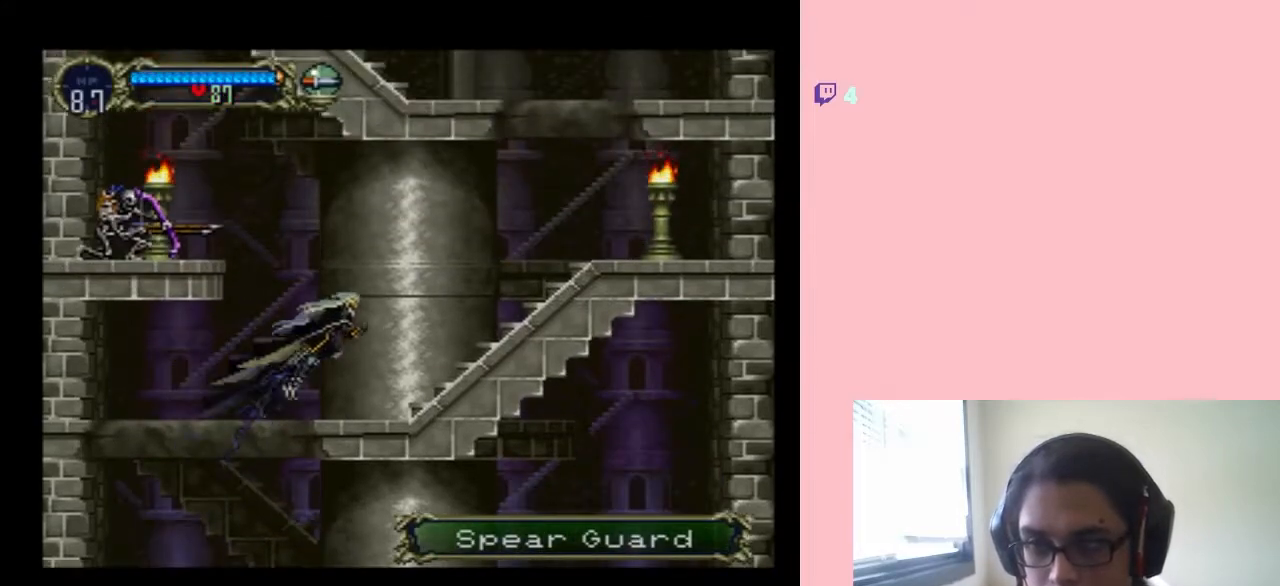
{"buttons": [], "left_stick": "center", "right_stick": "center", "events": [[267, "B", "up"], [450, "DPAD_RIGHT", "up"]]}
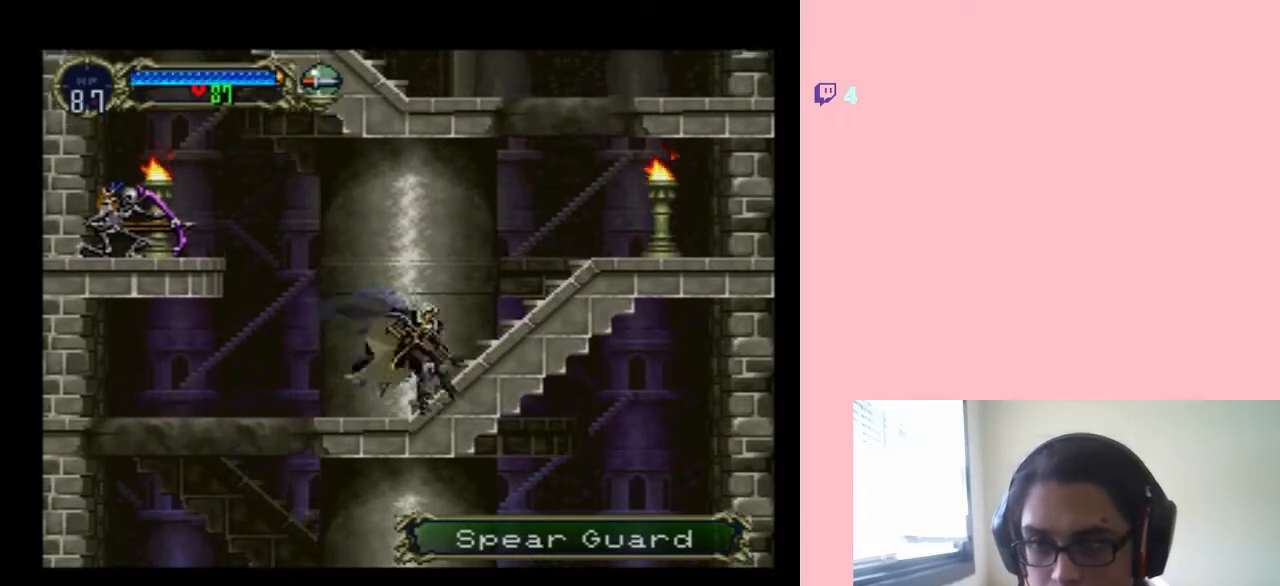
{"buttons": [], "left_stick": "center", "right_stick": "center", "events": [[17, "DPAD_LEFT", "down"], [167, "DPAD_LEFT", "up"]]}
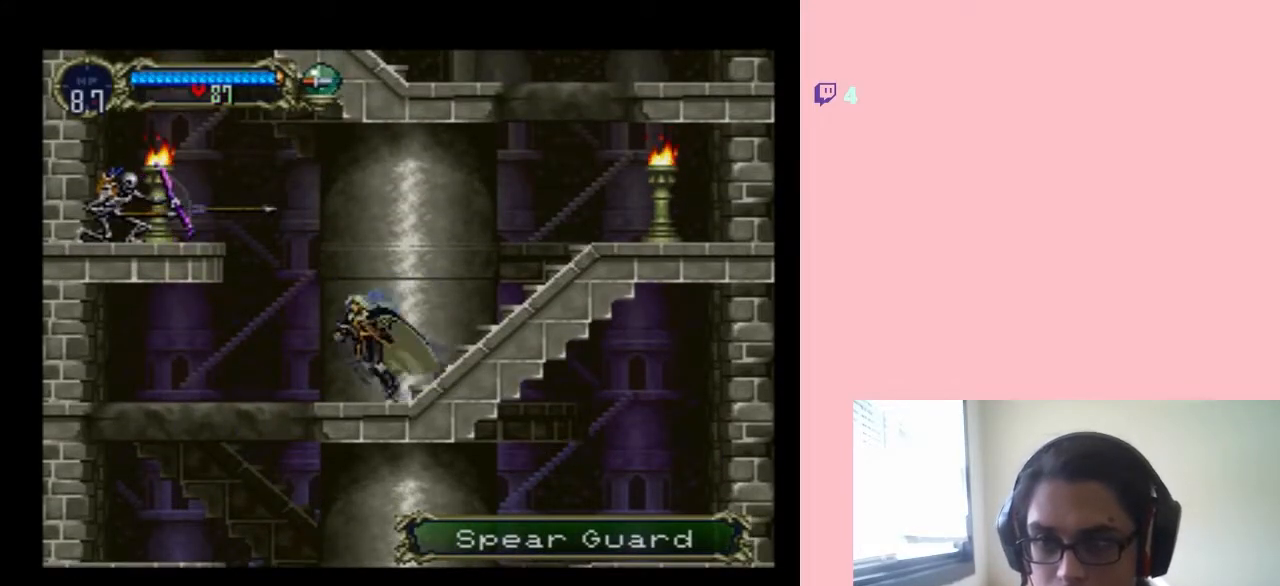
{"buttons": ["B", "DPAD_LEFT"], "left_stick": "center", "right_stick": "center", "events": [[217, "DPAD_LEFT", "down"], [333, "B", "down"]]}
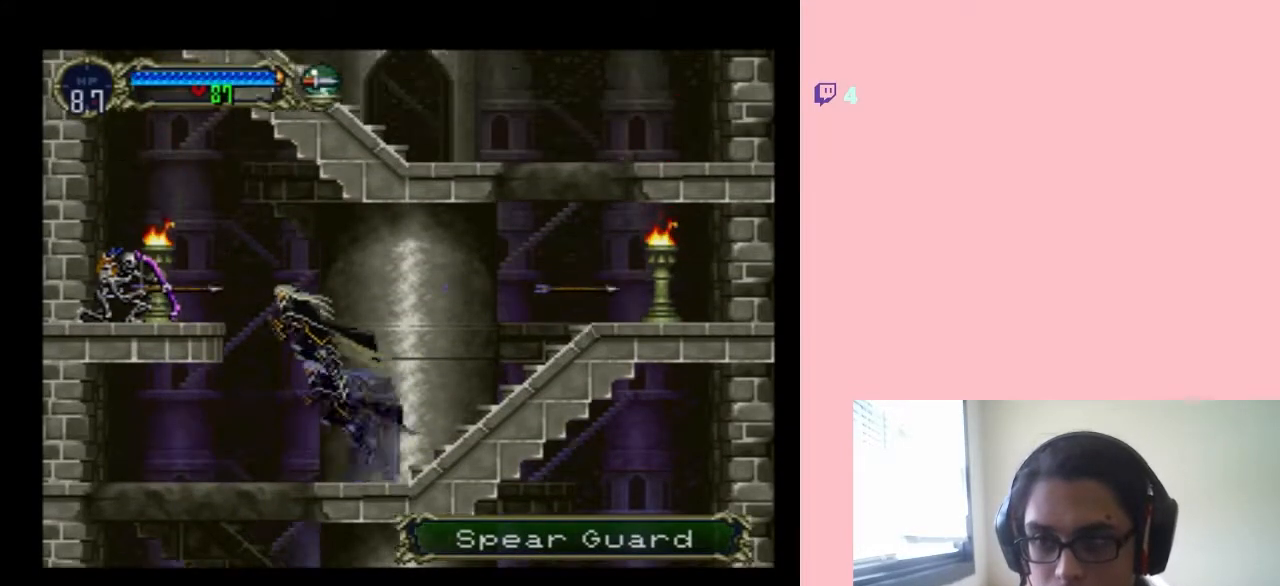
{"buttons": ["Y"], "left_stick": "center", "right_stick": "center", "events": [[200, "B", "up"], [233, "Y", "down"], [283, "DPAD_LEFT", "up"]]}
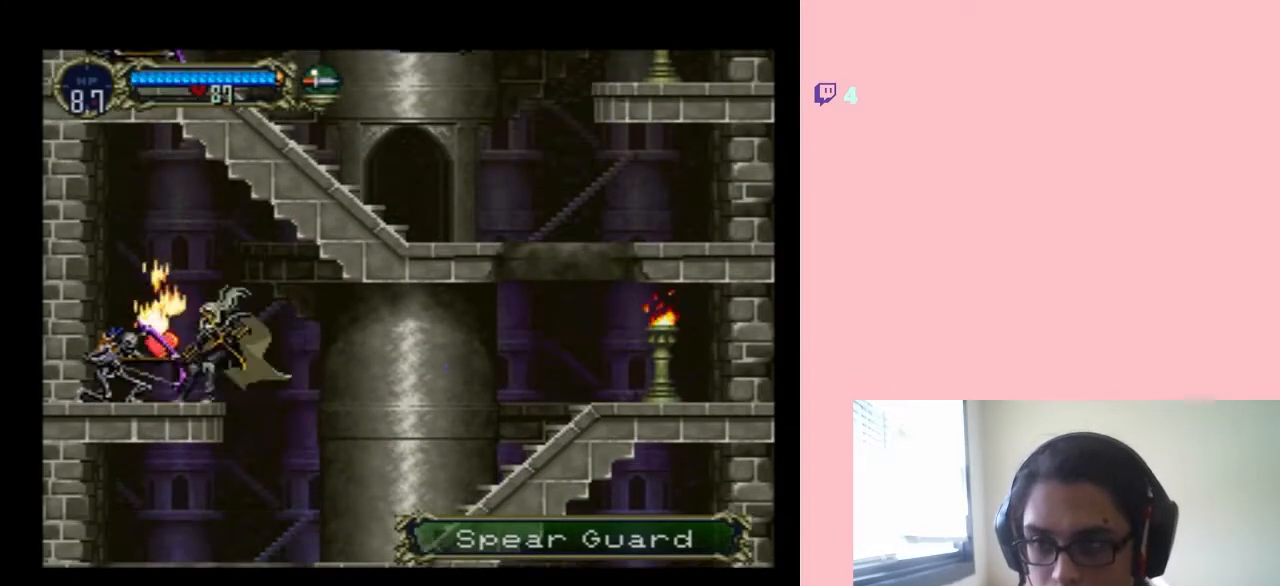
{"buttons": ["DPAD_DOWN"], "left_stick": "center", "right_stick": "center", "events": [[33, "Y", "up"], [67, "Y", "down"], [150, "Y", "up"], [217, "Y", "down"], [317, "Y", "up"], [417, "DPAD_DOWN", "down"]]}
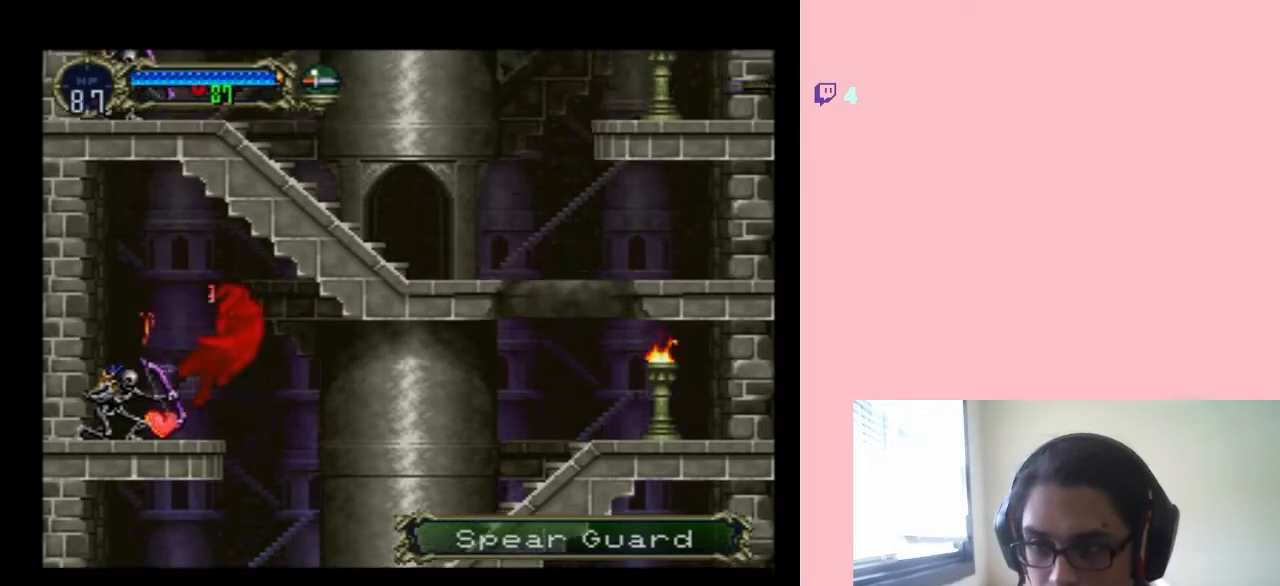
{"buttons": [], "left_stick": "center", "right_stick": "center", "events": [[33, "Y", "down"], [133, "Y", "up"], [233, "Y", "down"], [283, "Y", "up"], [350, "DPAD_DOWN", "up"]]}
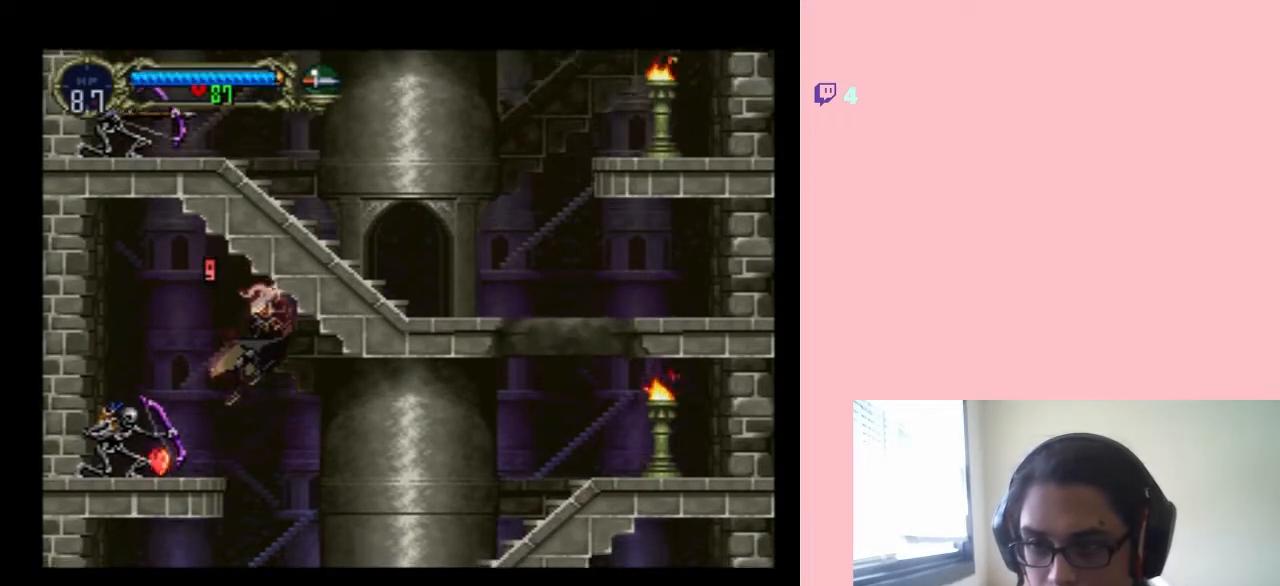
{"buttons": [], "left_stick": "center", "right_stick": "center", "events": [[33, "B", "down"], [100, "Y", "down"], [150, "DPAD_LEFT", "down"], [250, "Y", "up"], [283, "B", "up"], [483, "DPAD_LEFT", "up"]]}
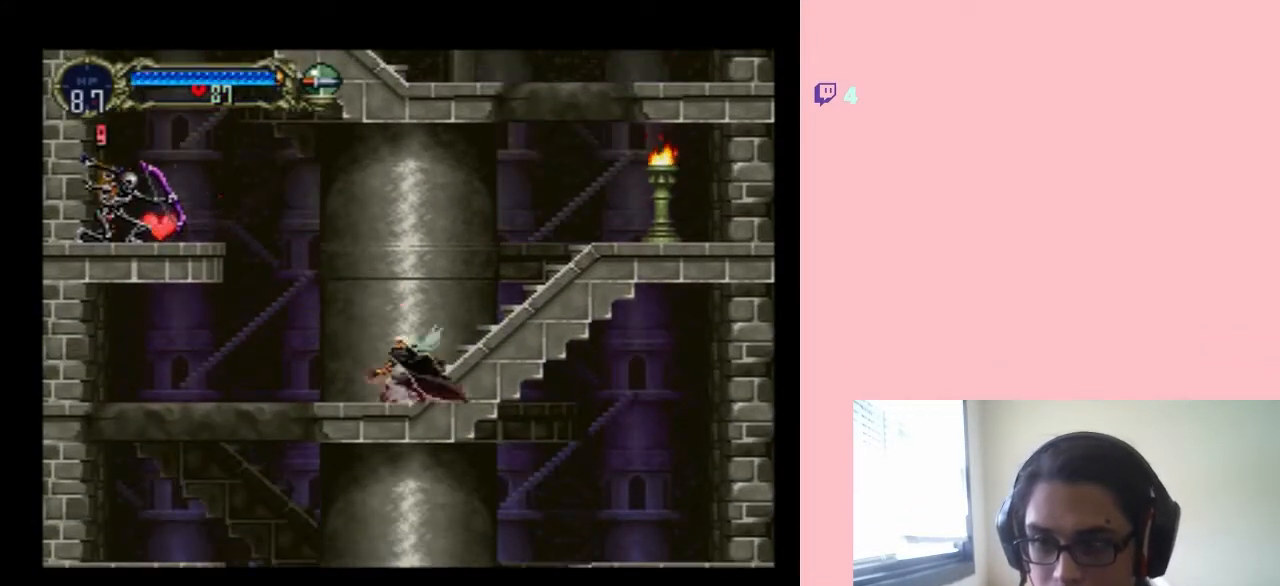
{"buttons": ["DPAD_LEFT"], "left_stick": "center", "right_stick": "center", "events": [[200, "DPAD_LEFT", "down"]]}
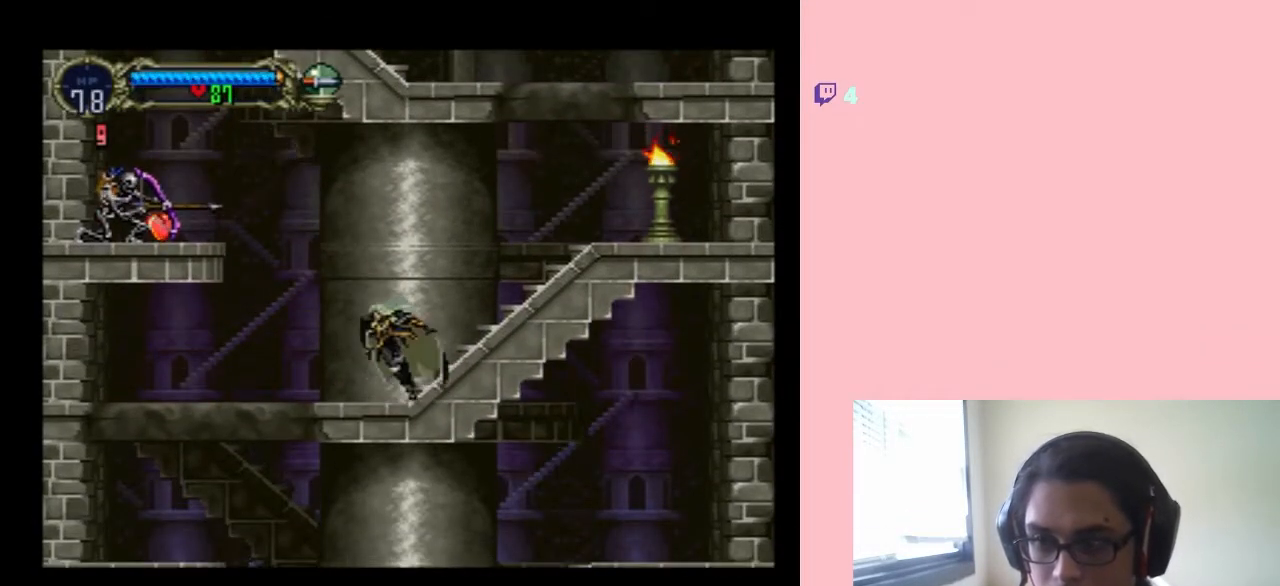
{"buttons": ["Y"], "left_stick": "center", "right_stick": "center", "events": [[183, "B", "down"], [317, "Y", "down"], [450, "DPAD_LEFT", "up"], [483, "B", "up"]]}
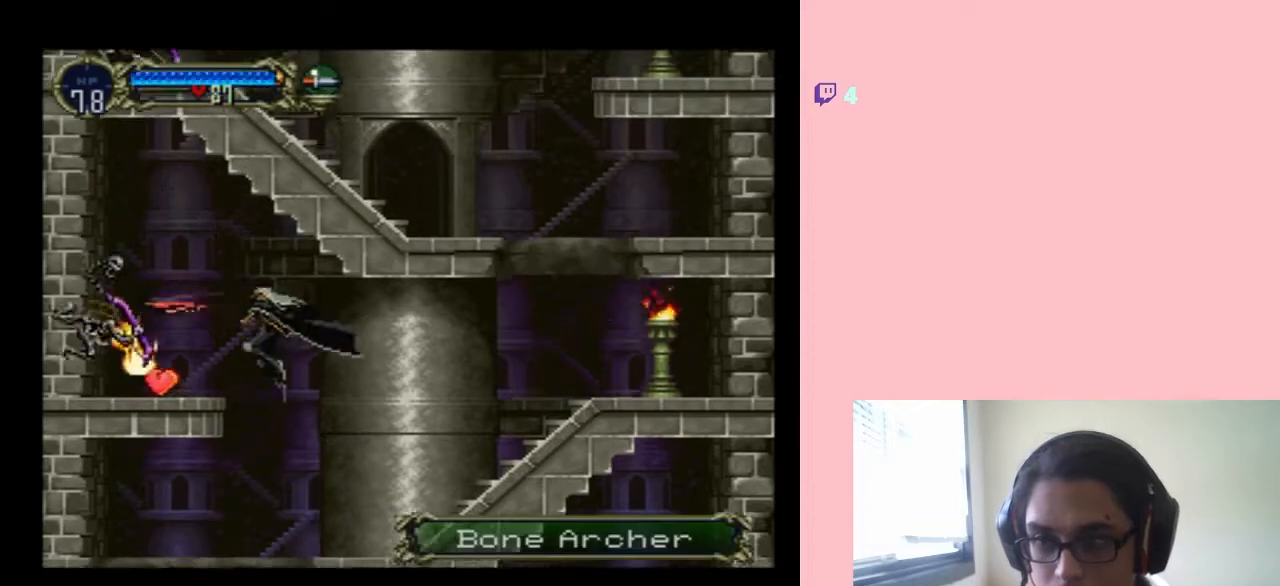
{"buttons": [], "left_stick": "center", "right_stick": "center", "events": [[133, "Y", "up"], [217, "Y", "down"], [250, "DPAD_LEFT", "down"], [283, "Y", "up"], [417, "DPAD_LEFT", "up"]]}
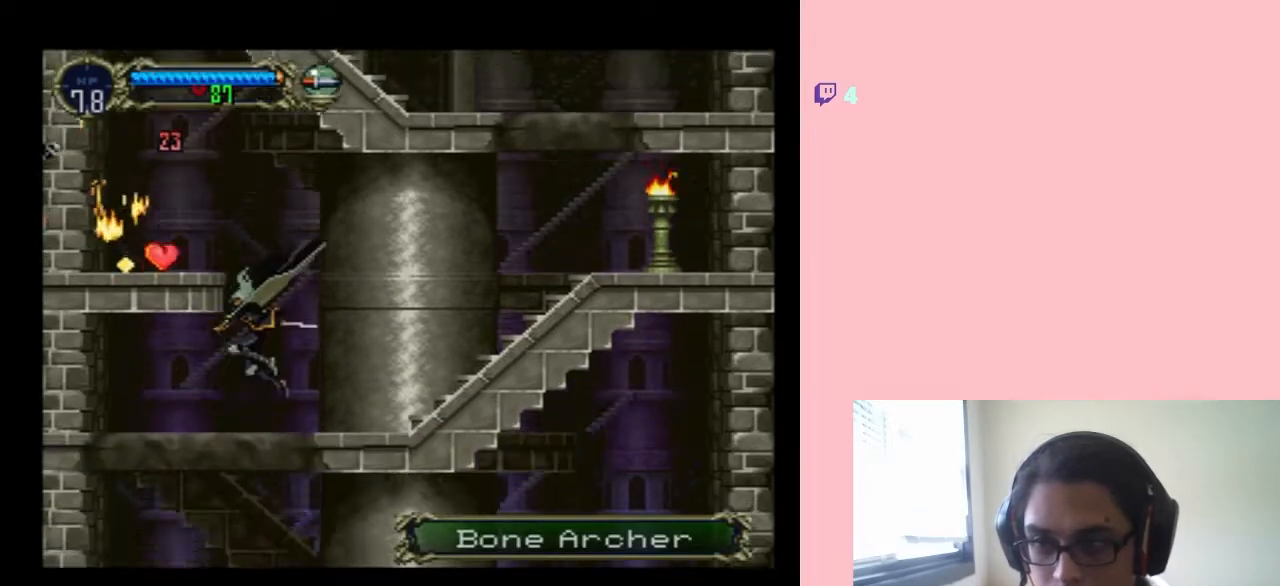
{"buttons": ["B", "DPAD_RIGHT"], "left_stick": "center", "right_stick": "center", "events": [[100, "DPAD_LEFT", "down"], [300, "DPAD_LEFT", "up"], [417, "B", "down"], [450, "DPAD_RIGHT", "down"]]}
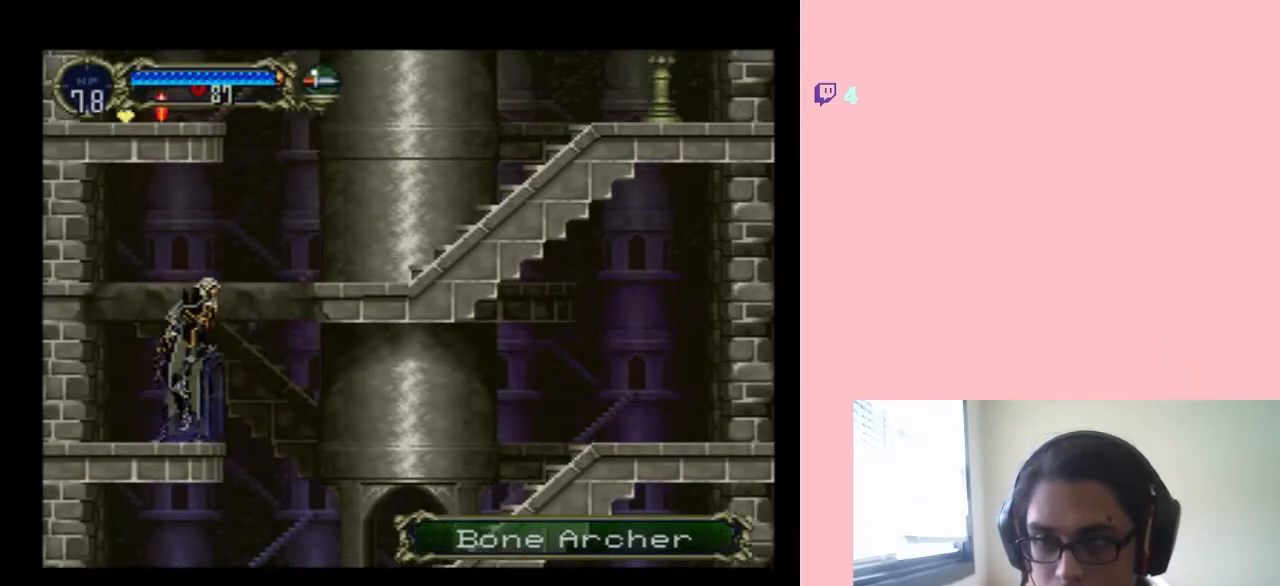
{"buttons": ["DPAD_RIGHT"], "left_stick": "center", "right_stick": "center", "events": [[500, "B", "up"]]}
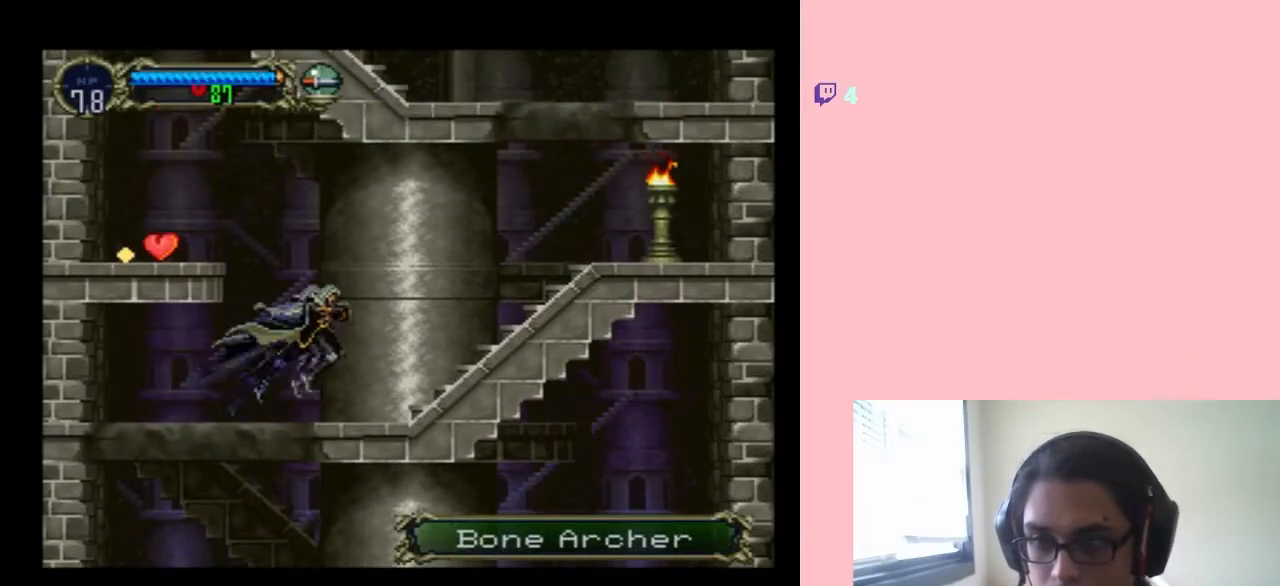
{"buttons": ["B", "DPAD_LEFT"], "left_stick": "center", "right_stick": "center", "events": [[67, "DPAD_RIGHT", "up"], [267, "DPAD_LEFT", "down"], [300, "B", "down"]]}
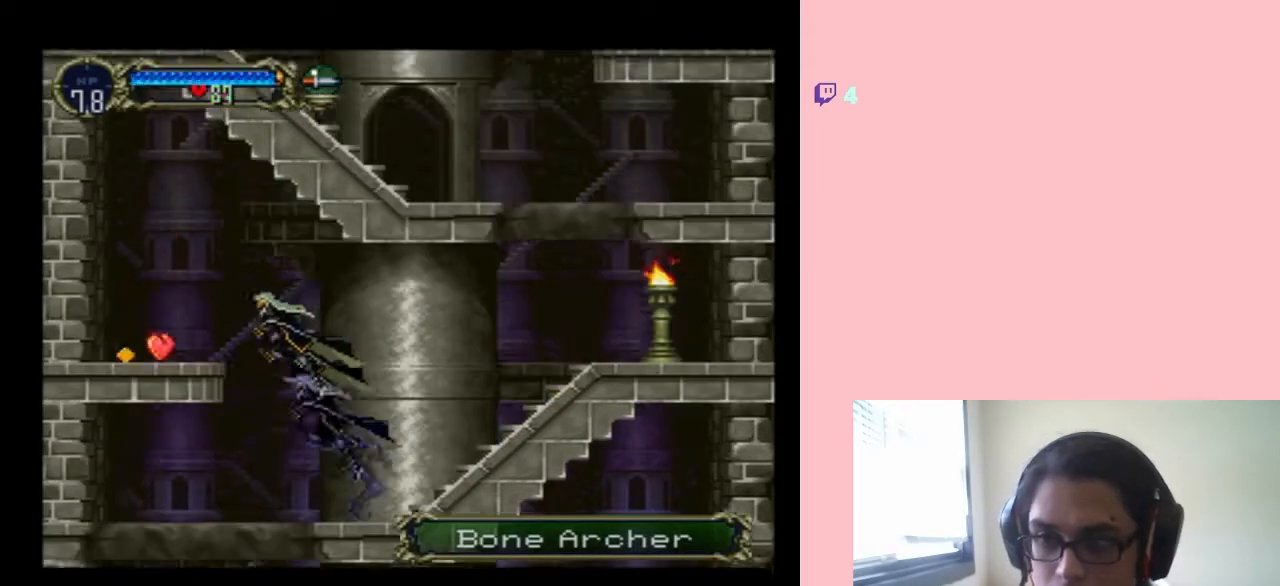
{"buttons": ["DPAD_LEFT"], "left_stick": "center", "right_stick": "center", "events": [[467, "B", "up"]]}
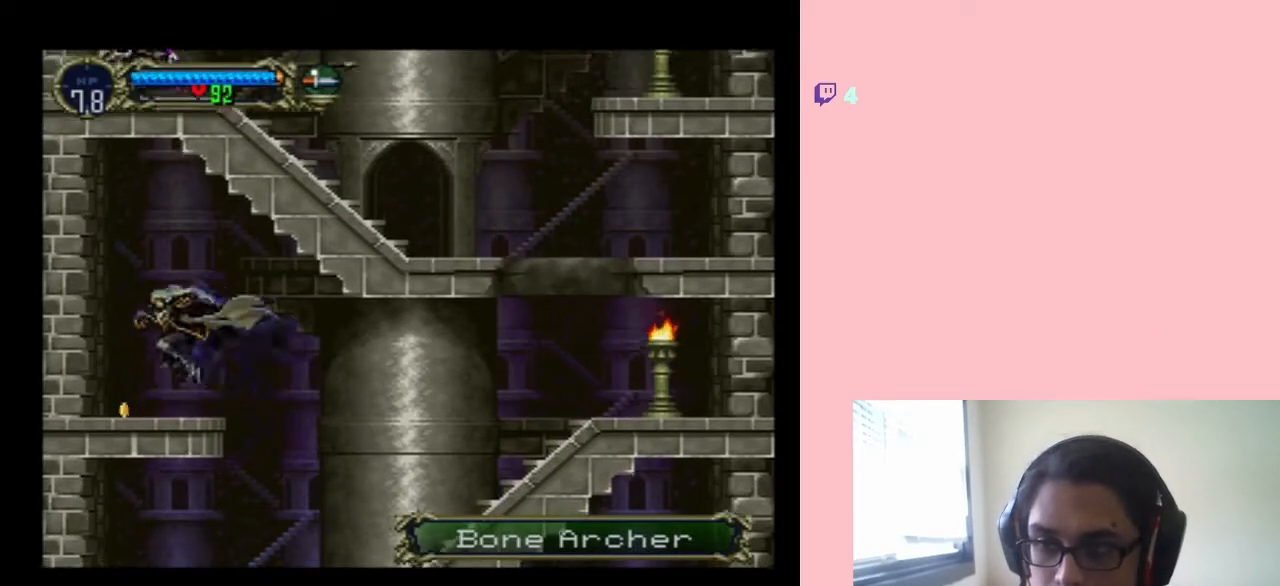
{"buttons": ["DPAD_RIGHT"], "left_stick": "center", "right_stick": "center", "events": [[200, "DPAD_LEFT", "up"], [200, "DPAD_UP", "down"], [233, "DPAD_RIGHT", "down"], [233, "DPAD_UP", "up"]]}
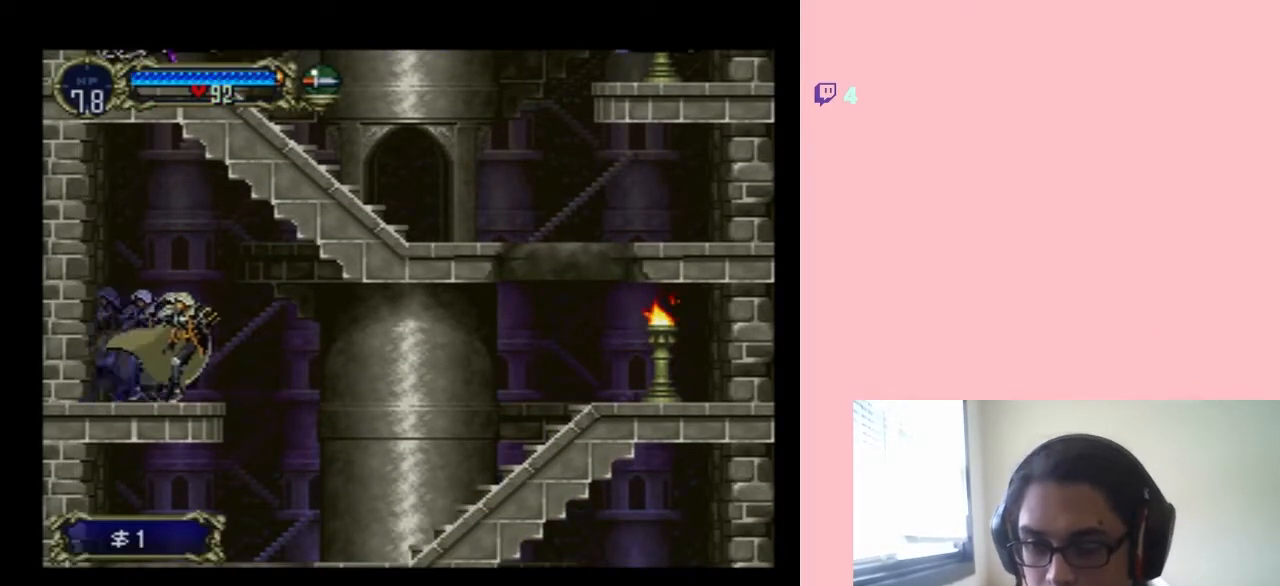
{"buttons": ["DPAD_RIGHT"], "left_stick": "center", "right_stick": "center", "events": []}
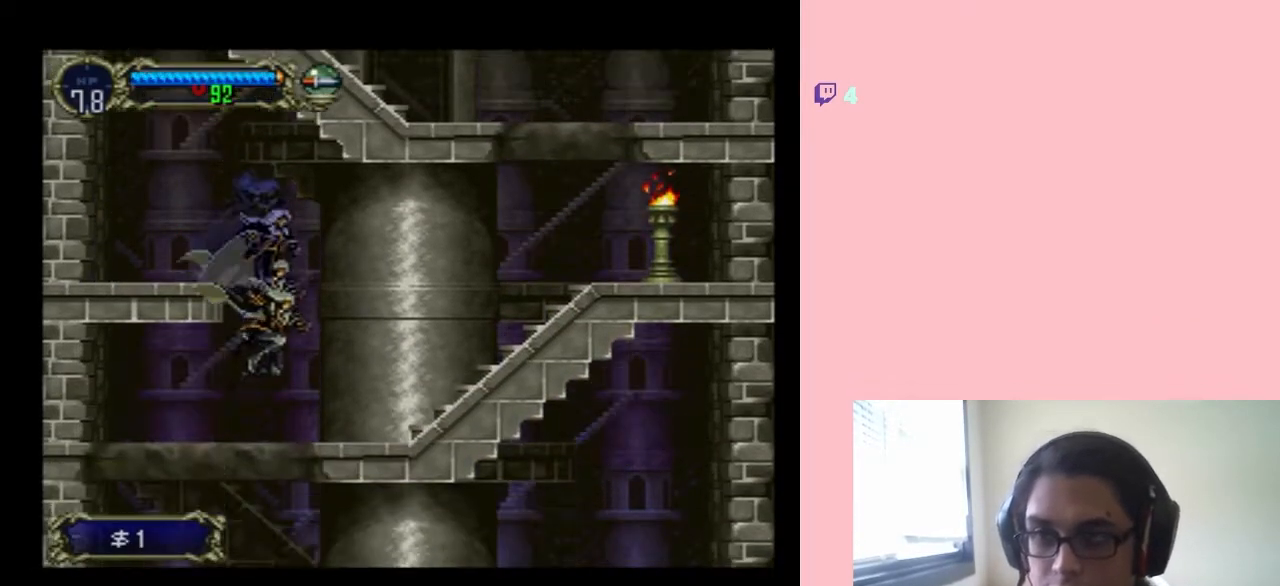
{"buttons": ["DPAD_RIGHT"], "left_stick": "center", "right_stick": "center", "events": [[33, "B", "down"], [367, "B", "up"]]}
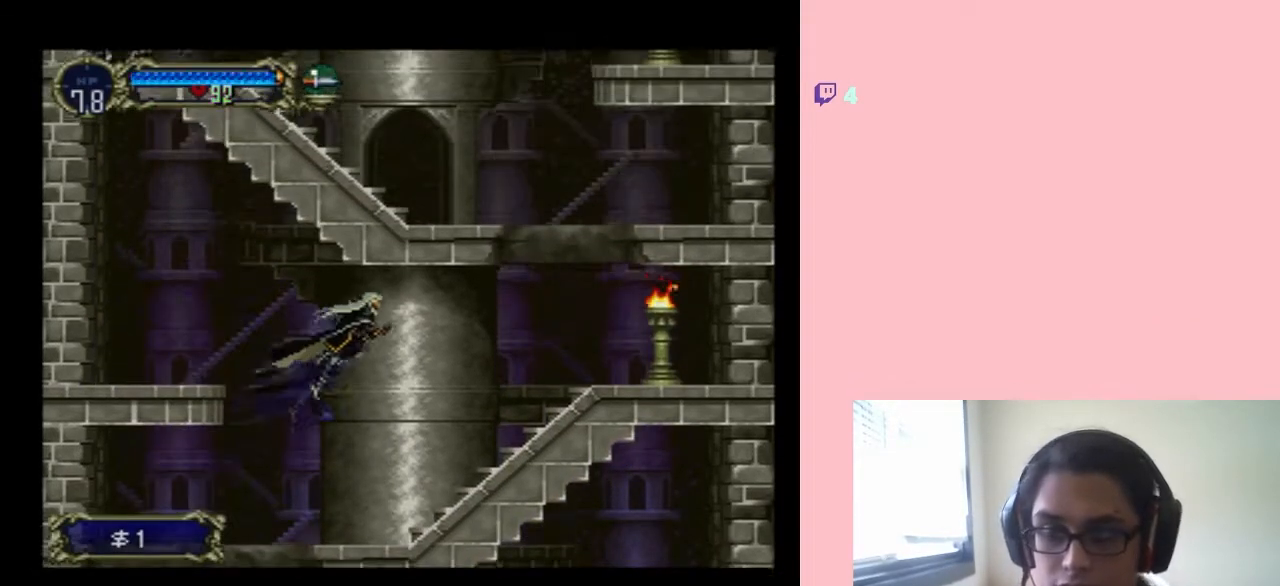
{"buttons": ["B", "DPAD_RIGHT"], "left_stick": "center", "right_stick": "center", "events": [[500, "B", "down"]]}